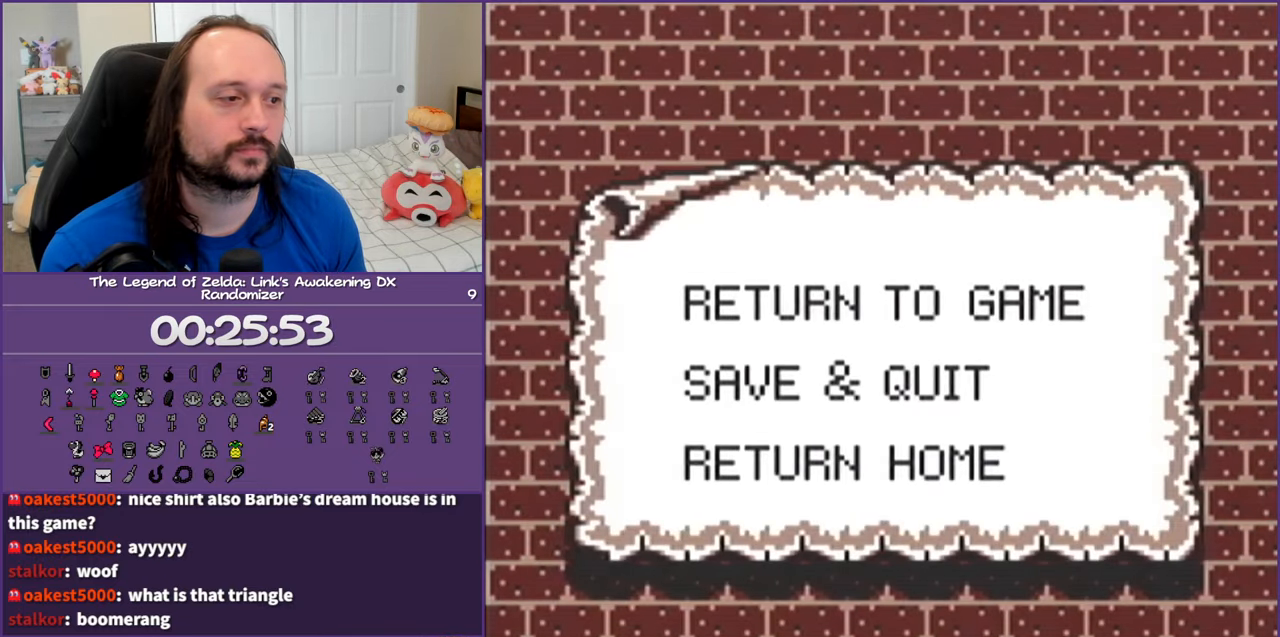
Gameplay with a controller (Nintendo layout); each line is a JSON object with the inputs held at the frame after it. "events" lists button and stick changes between this image and that frame as [ms after this image, input, new state], when the widget could be followed in between. Not read: L3 R3.
{"buttons": ["DPAD_DOWN"], "events": [[500, "DPAD_DOWN", "down"]]}
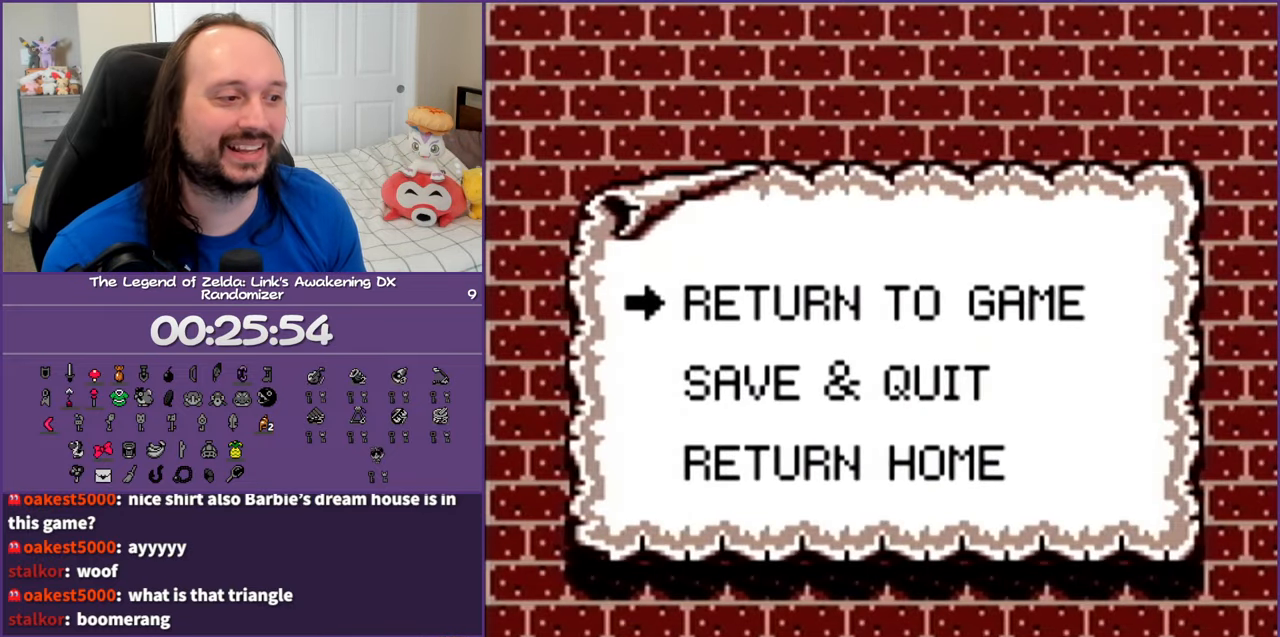
{"buttons": ["A"], "events": [[150, "DPAD_DOWN", "up"], [167, "DPAD_DOWN", "down"], [317, "DPAD_DOWN", "up"], [450, "A", "down"]]}
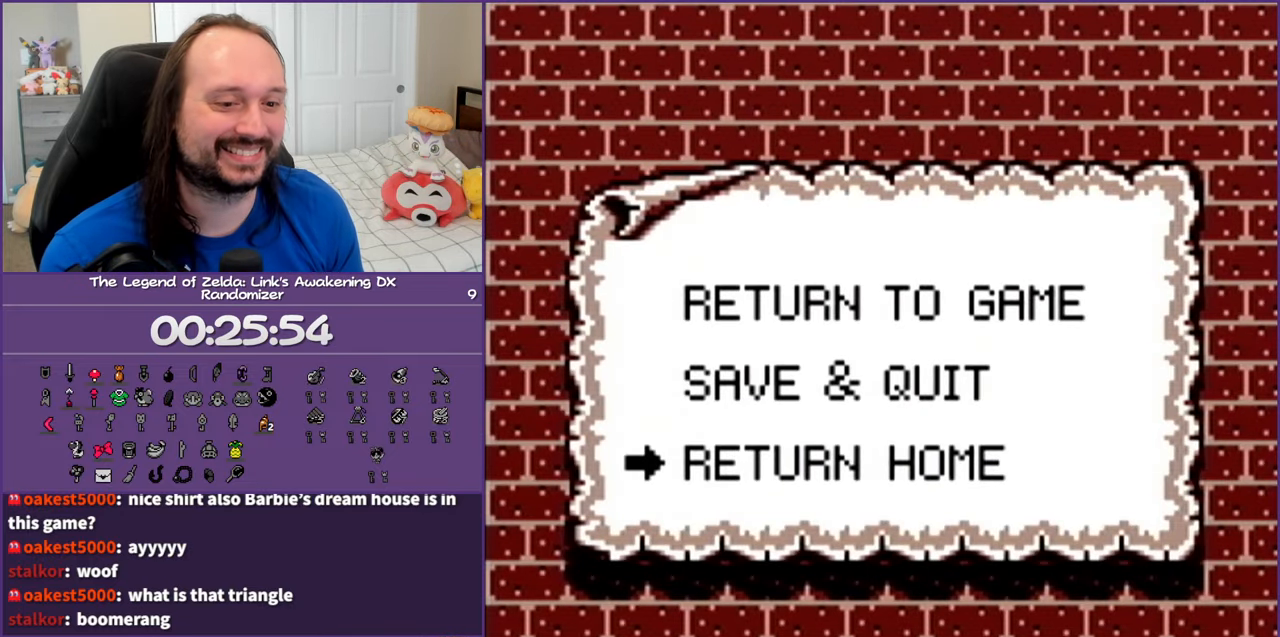
{"buttons": [], "events": [[17, "A", "up"]]}
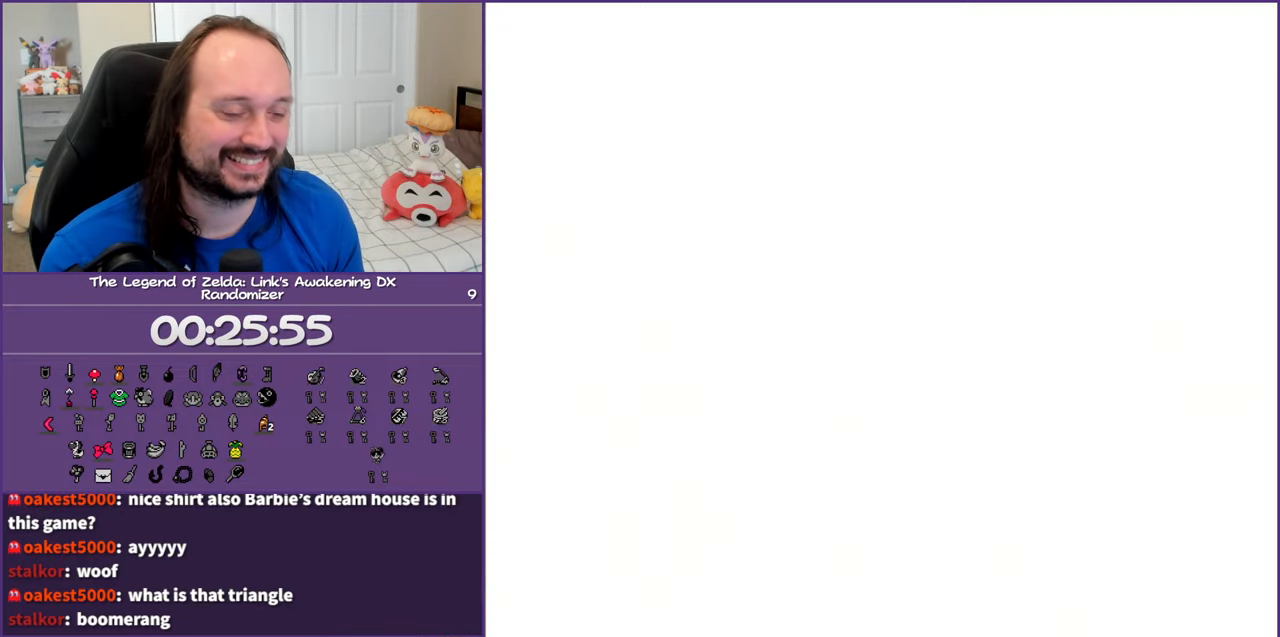
{"buttons": [], "events": []}
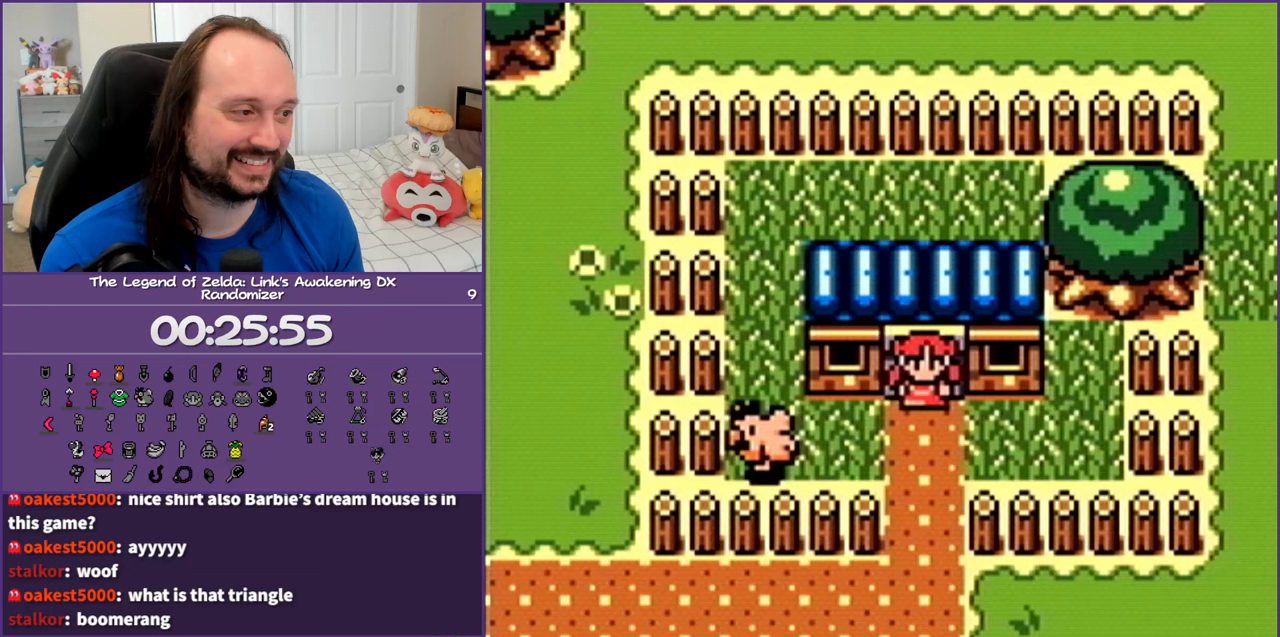
{"buttons": ["DPAD_DOWN"], "events": [[250, "DPAD_DOWN", "down"]]}
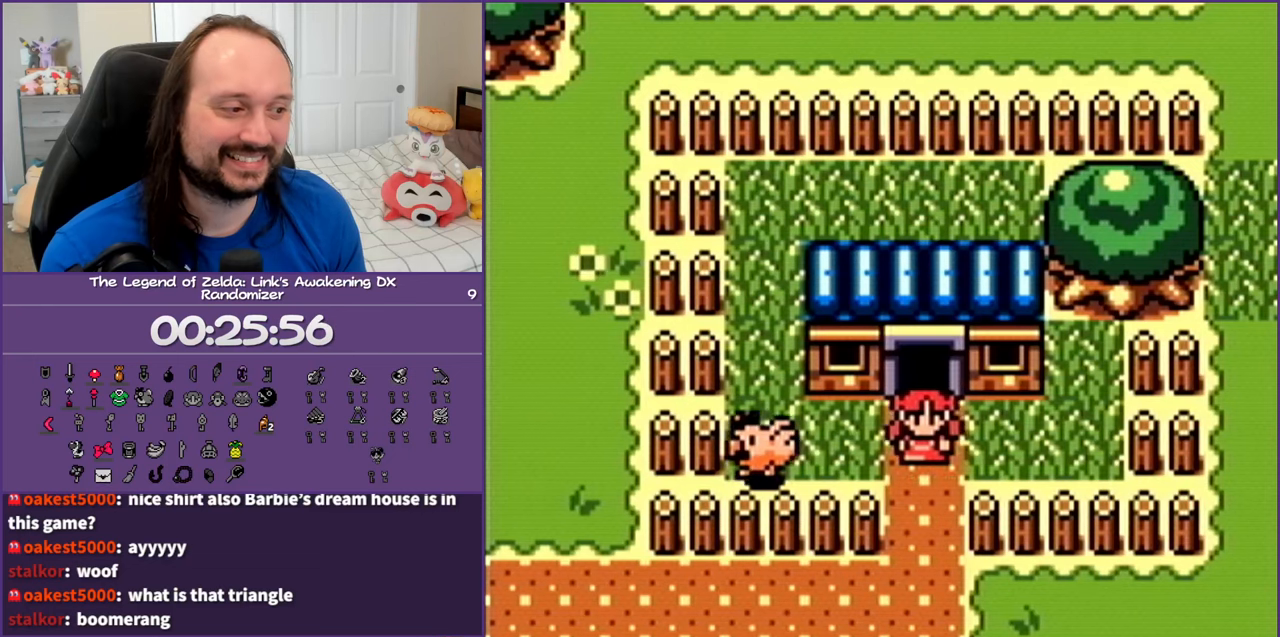
{"buttons": ["DPAD_LEFT"], "events": [[400, "DPAD_LEFT", "down"], [450, "DPAD_DOWN", "up"]]}
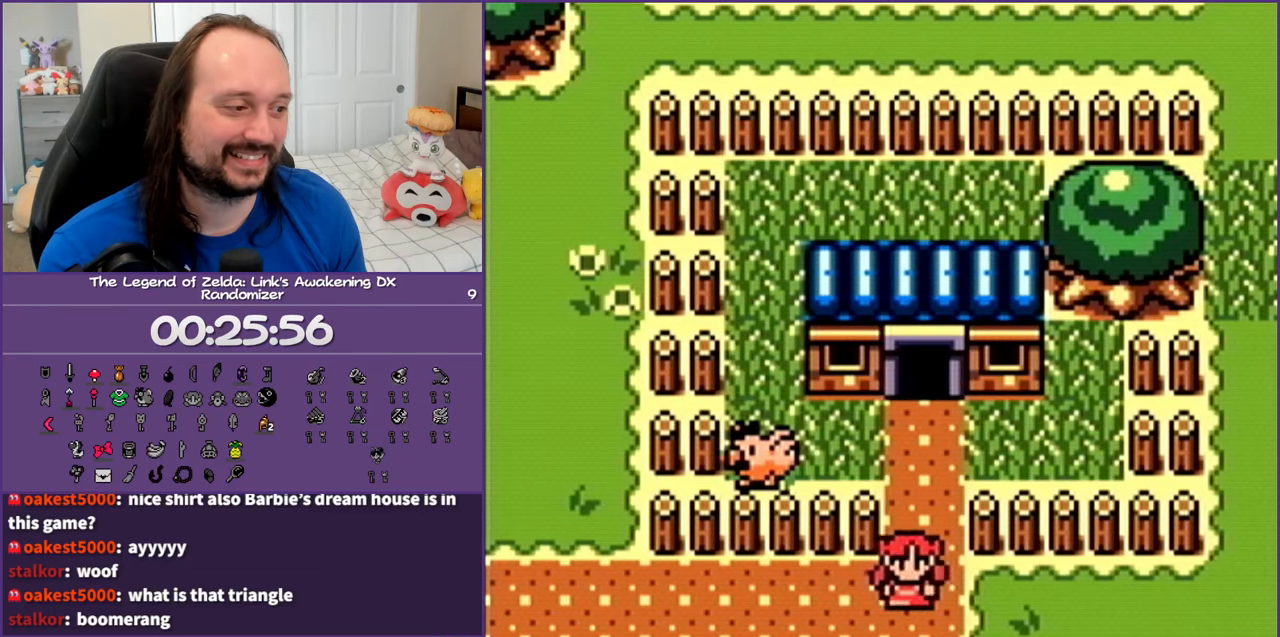
{"buttons": ["DPAD_LEFT"], "events": []}
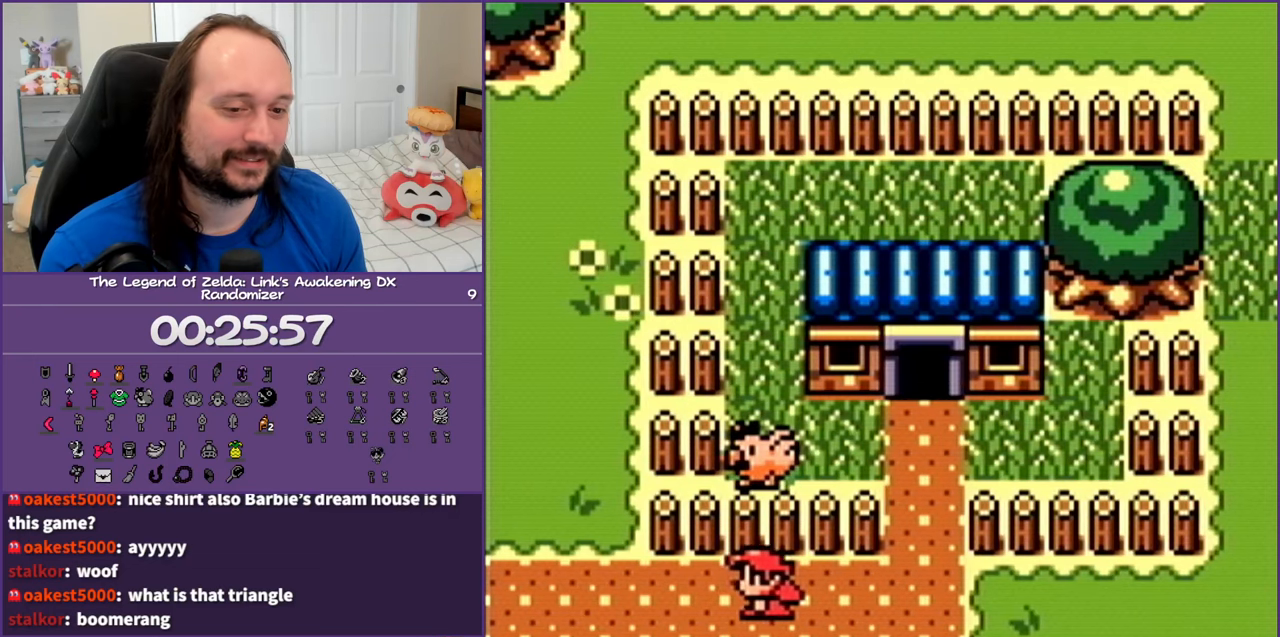
{"buttons": ["DPAD_LEFT"], "events": []}
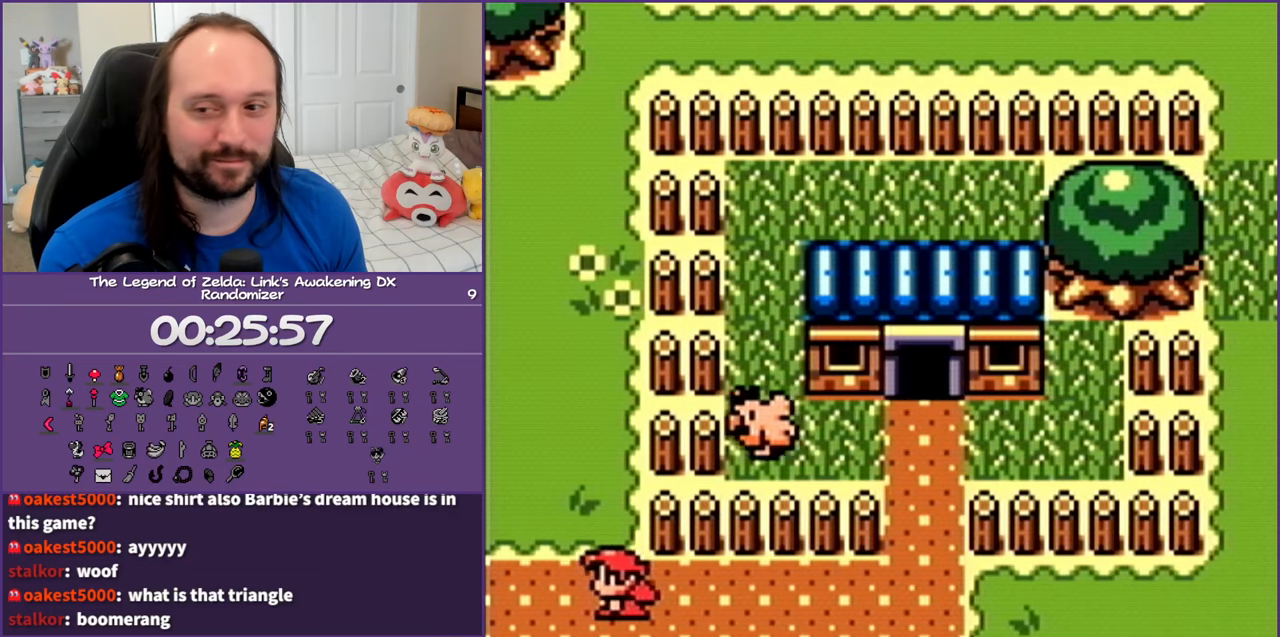
{"buttons": ["DPAD_LEFT"], "events": []}
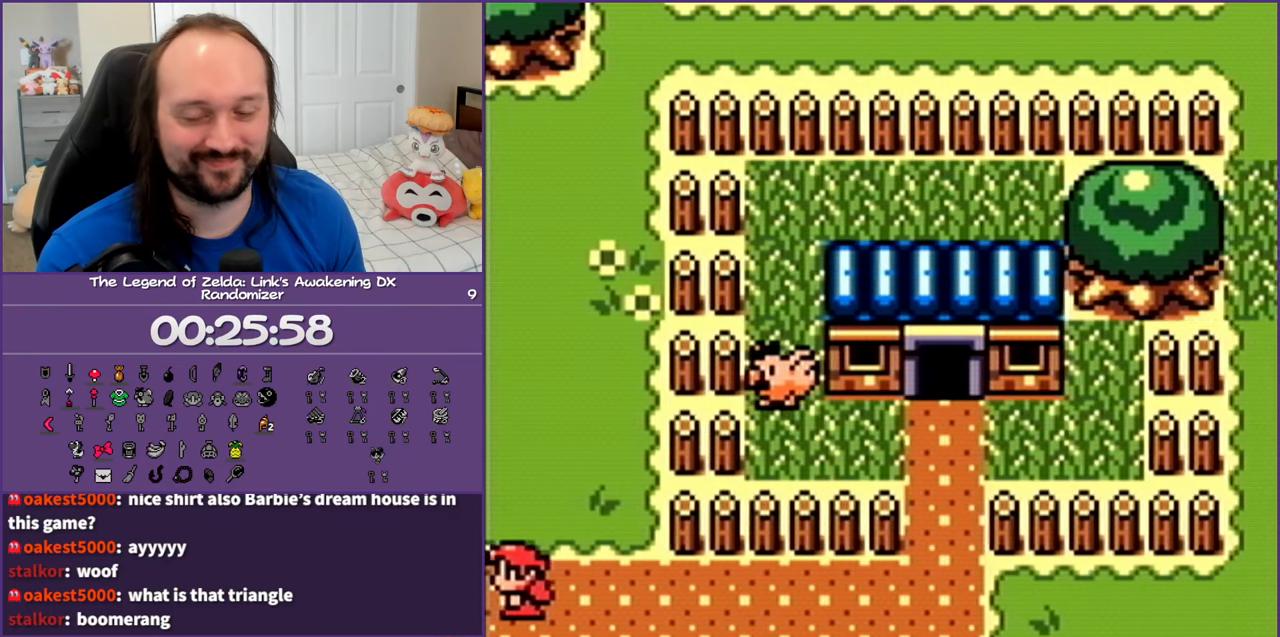
{"buttons": ["DPAD_LEFT"], "events": []}